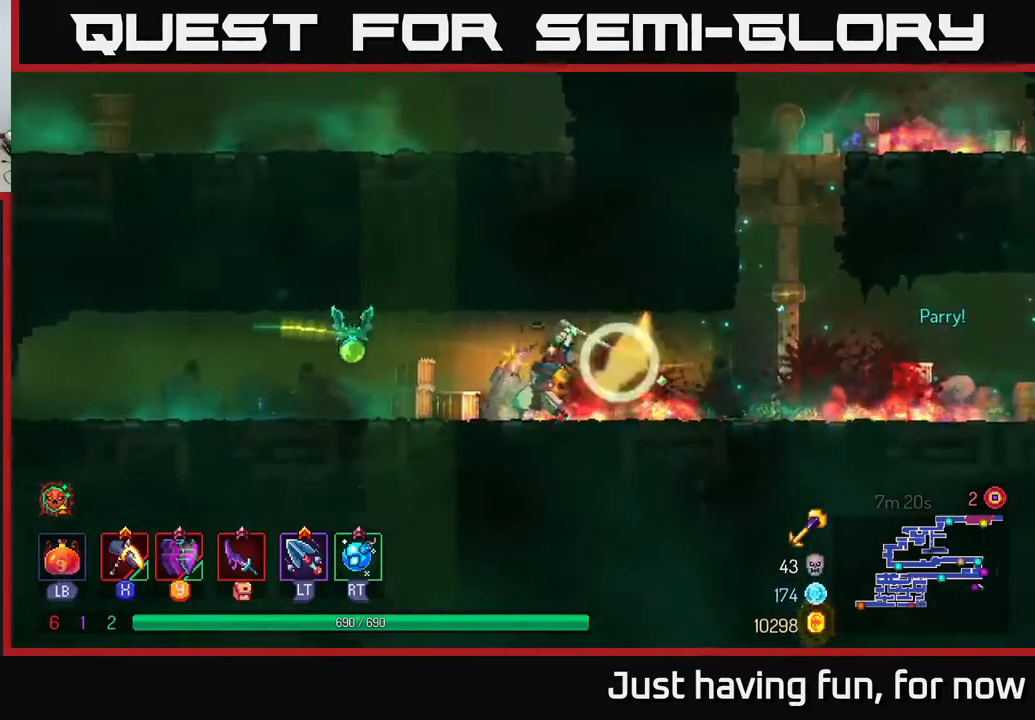
Gameplay with a controller (Xbox layout); each line is a JSON object with the inputs held at the frame after it. "events" lists button and stick changes between this image and that frame as [ms after this image, input, new state], when the widget could be followed in between.
{"buttons": [], "left_stick": "left", "right_stick": "center", "events": [[150, "X", "up"]]}
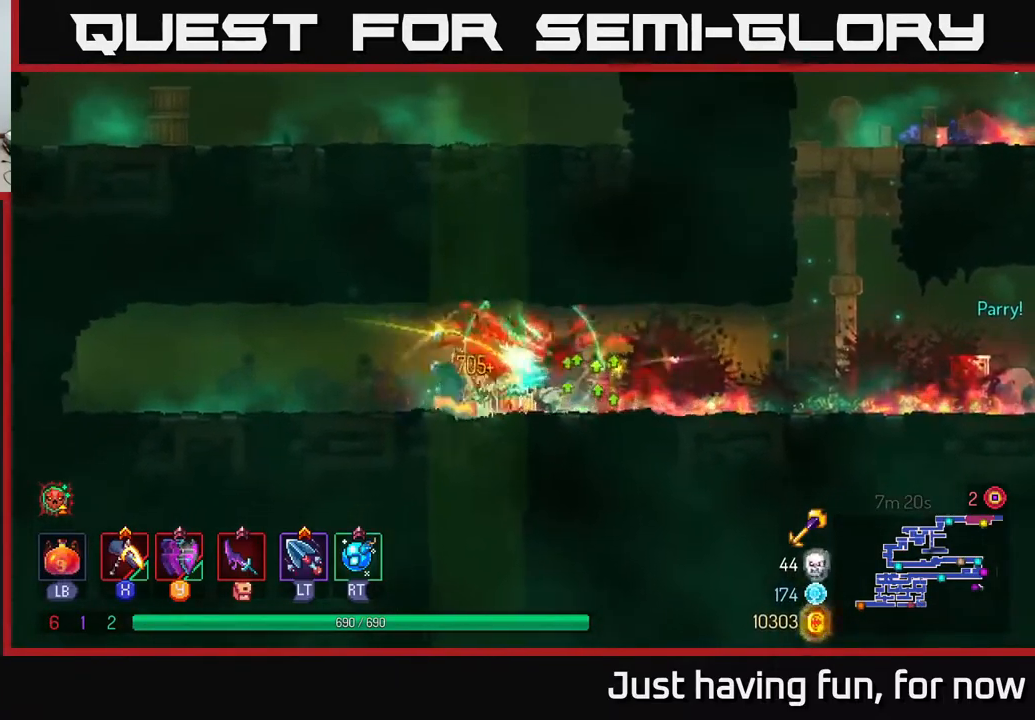
{"buttons": [], "left_stick": "left", "right_stick": "center", "events": [[100, "B", "down"], [200, "B", "up"]]}
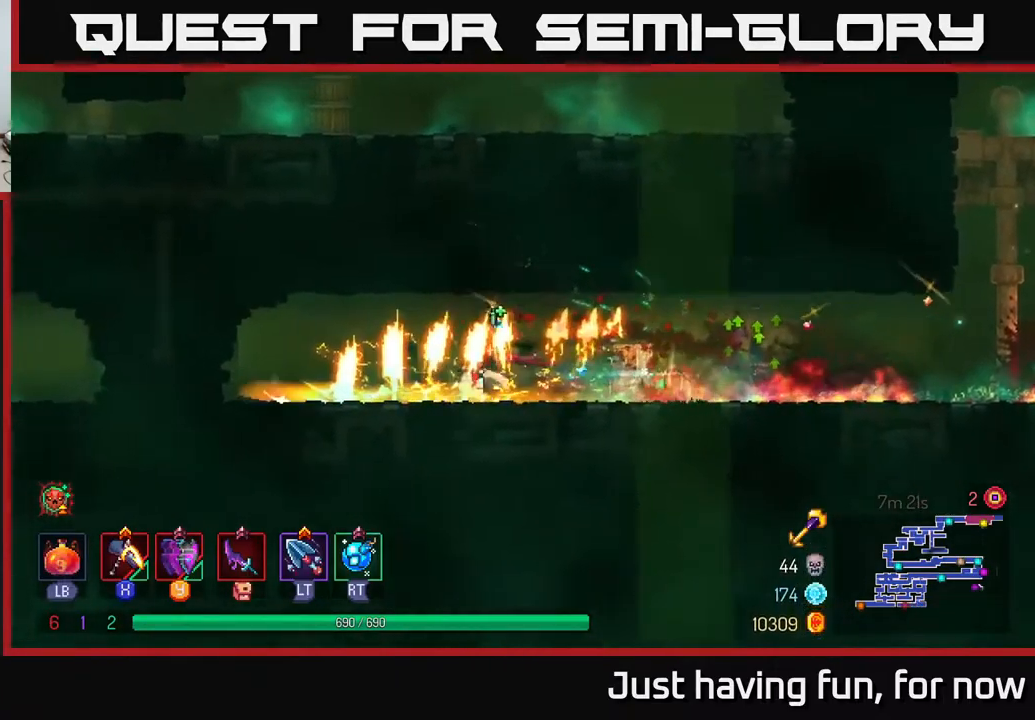
{"buttons": [], "left_stick": "right", "right_stick": "center", "events": [[317, "left_stick", "up"], [367, "left_stick", "right"]]}
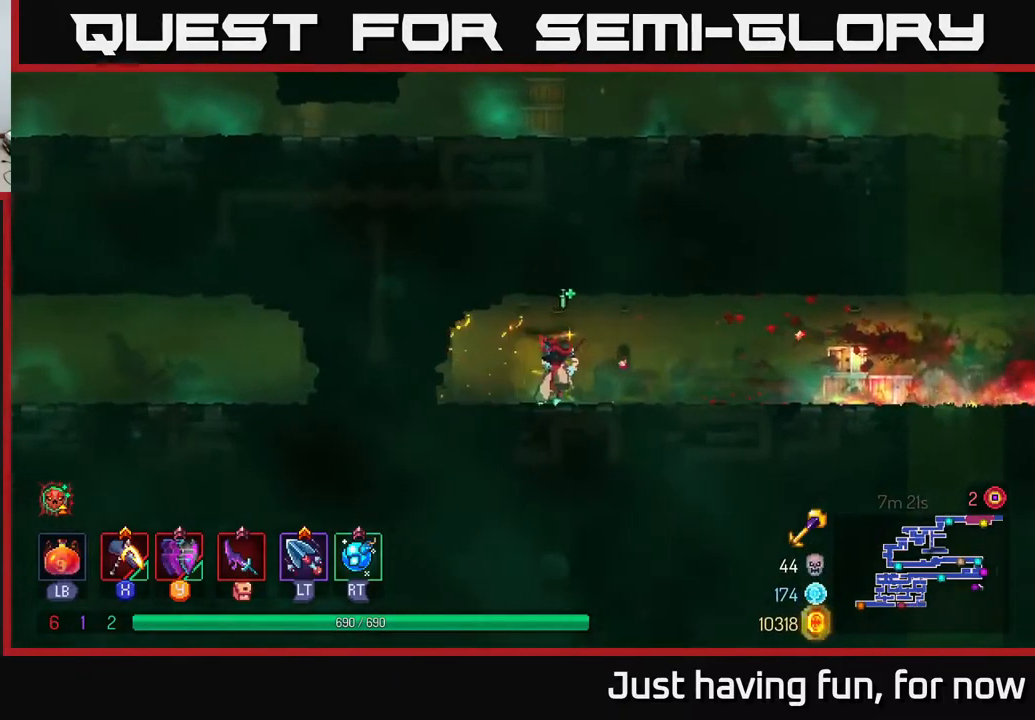
{"buttons": [], "left_stick": "right", "right_stick": "center", "events": []}
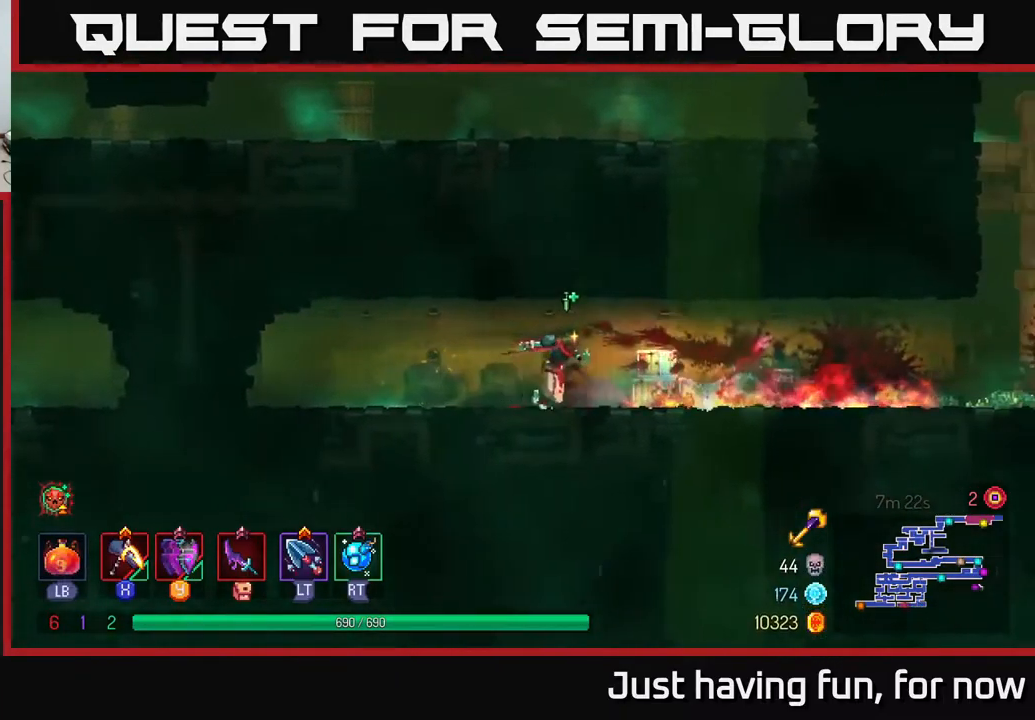
{"buttons": [], "left_stick": "right", "right_stick": "center", "events": []}
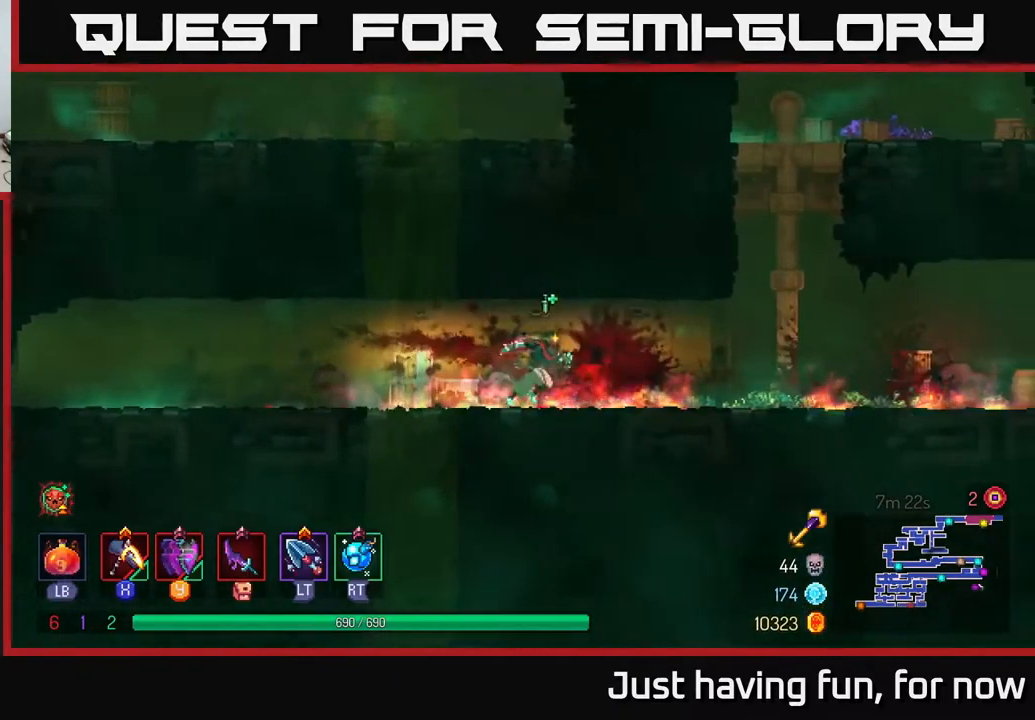
{"buttons": ["A"], "left_stick": "right", "right_stick": "center", "events": [[300, "A", "down"], [417, "A", "up"], [484, "A", "down"]]}
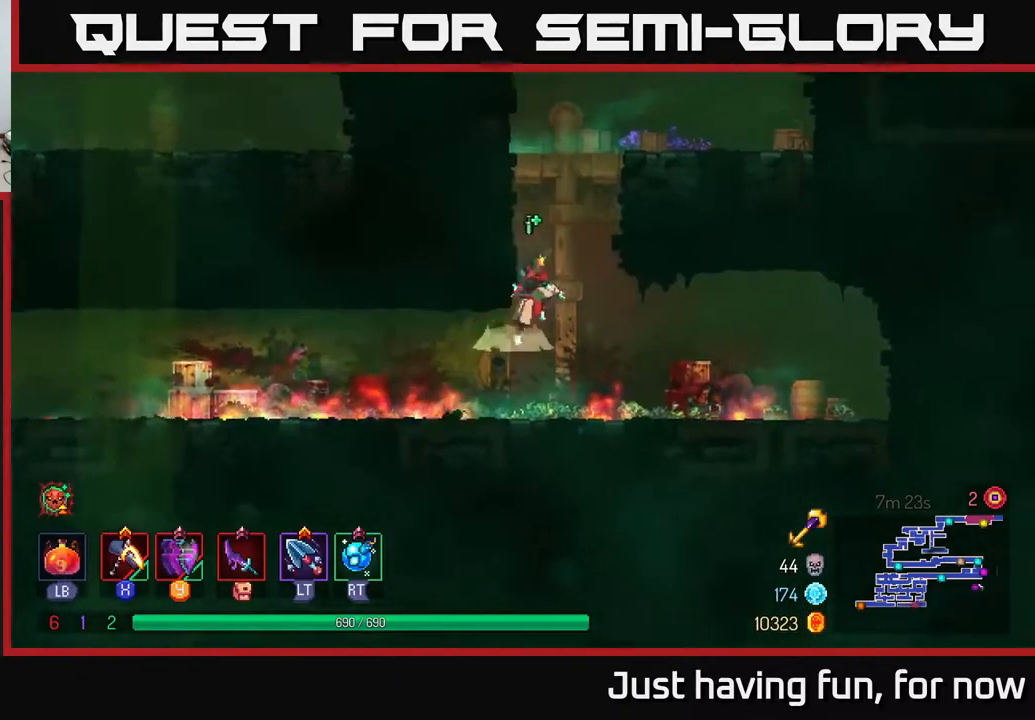
{"buttons": ["A"], "left_stick": "up", "right_stick": "center", "events": [[84, "left_stick", "up"], [117, "A", "up"], [500, "A", "down"]]}
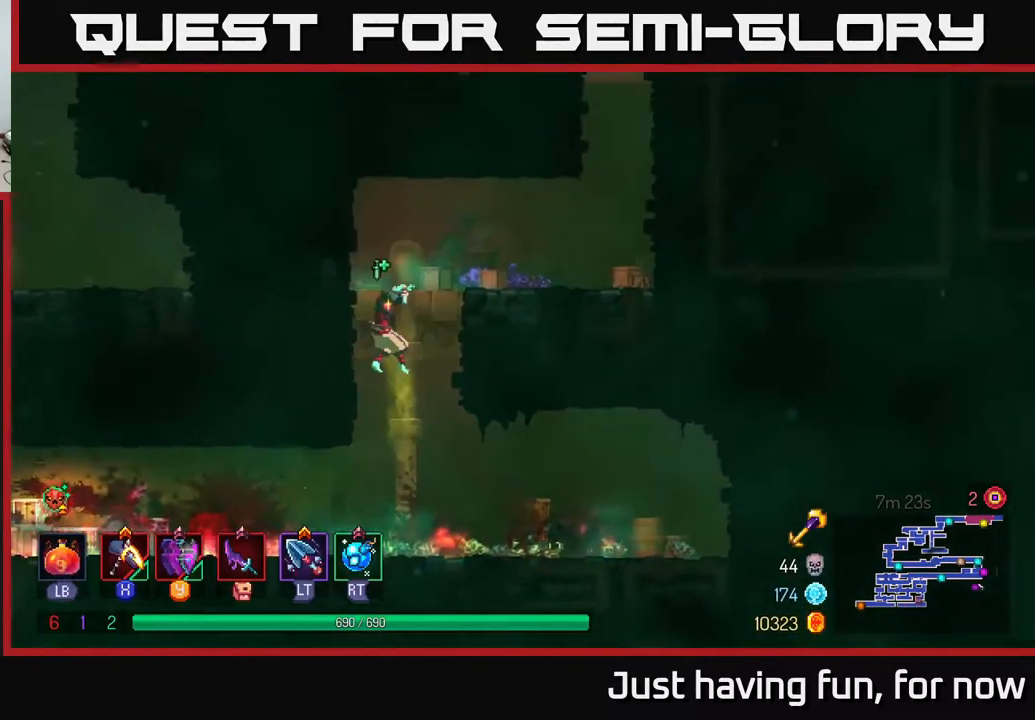
{"buttons": [], "left_stick": "up-right", "right_stick": "center", "events": [[117, "left_stick", "up-right"], [150, "A", "up"]]}
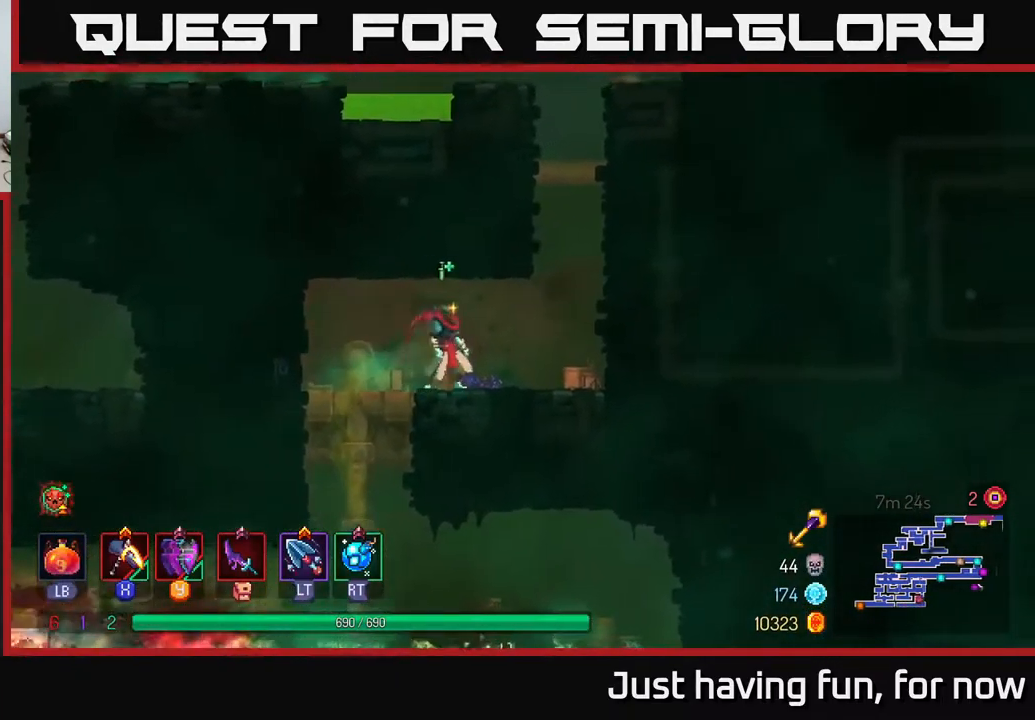
{"buttons": [], "left_stick": "left", "right_stick": "center", "events": [[250, "left_stick", "left"], [433, "B", "down"], [516, "B", "up"]]}
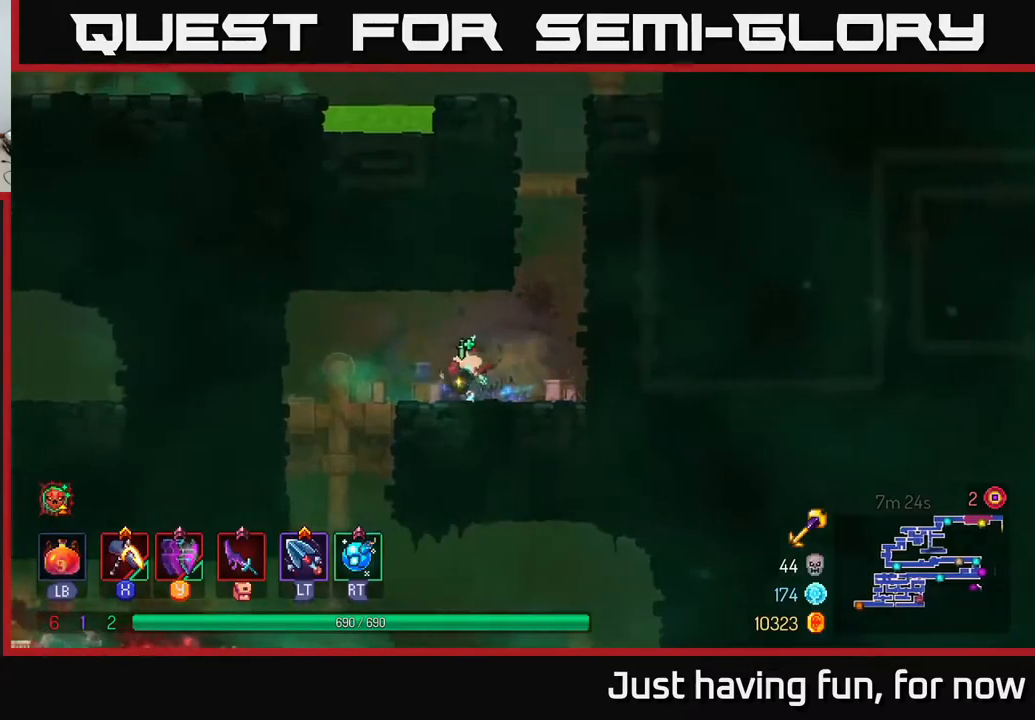
{"buttons": ["R1"], "left_stick": "center", "right_stick": "center", "events": [[317, "left_stick", "center"], [450, "R1", "down"]]}
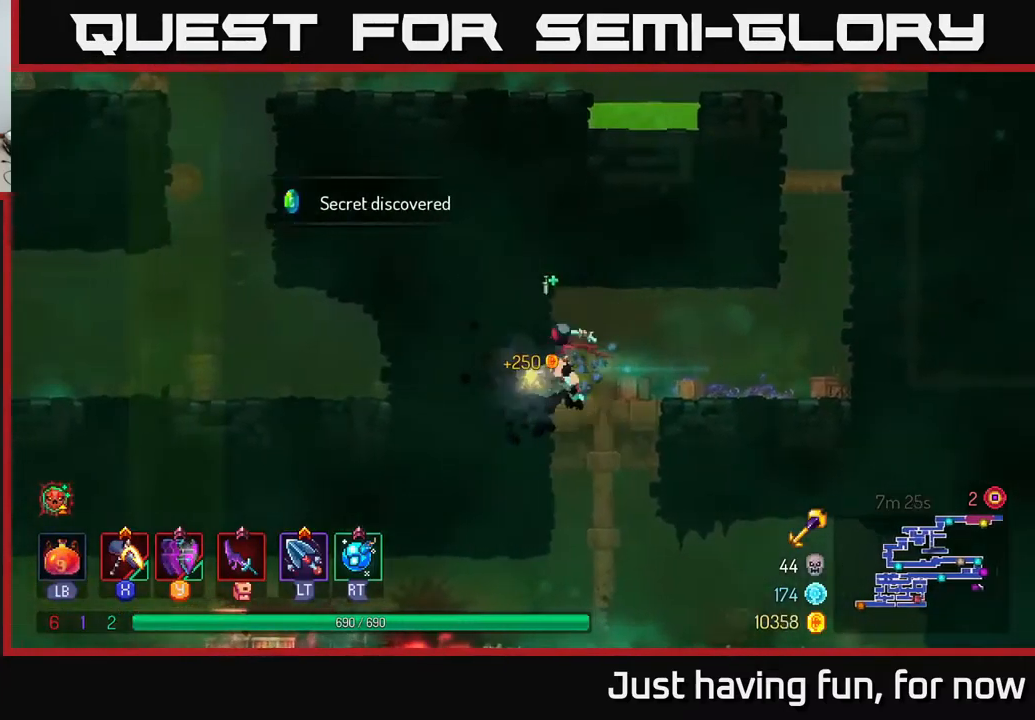
{"buttons": [], "left_stick": "right", "right_stick": "center", "events": [[17, "R1", "up"], [200, "left_stick", "right"]]}
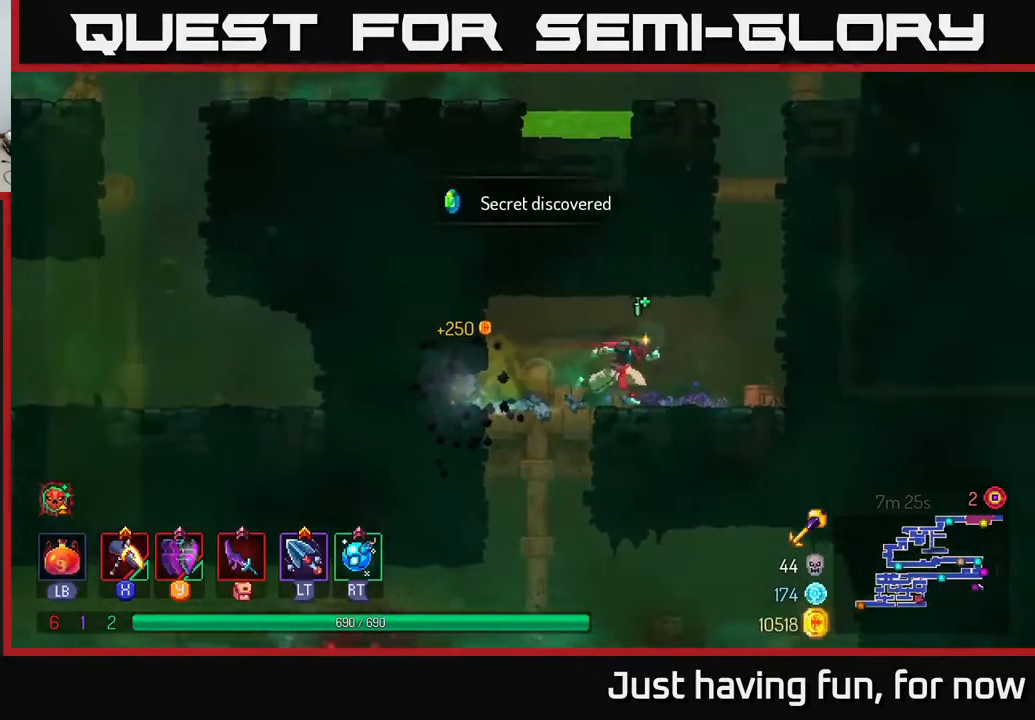
{"buttons": [], "left_stick": "up-right", "right_stick": "center", "events": [[167, "A", "down"], [300, "A", "up"], [350, "left_stick", "up-right"], [367, "A", "down"], [500, "A", "up"]]}
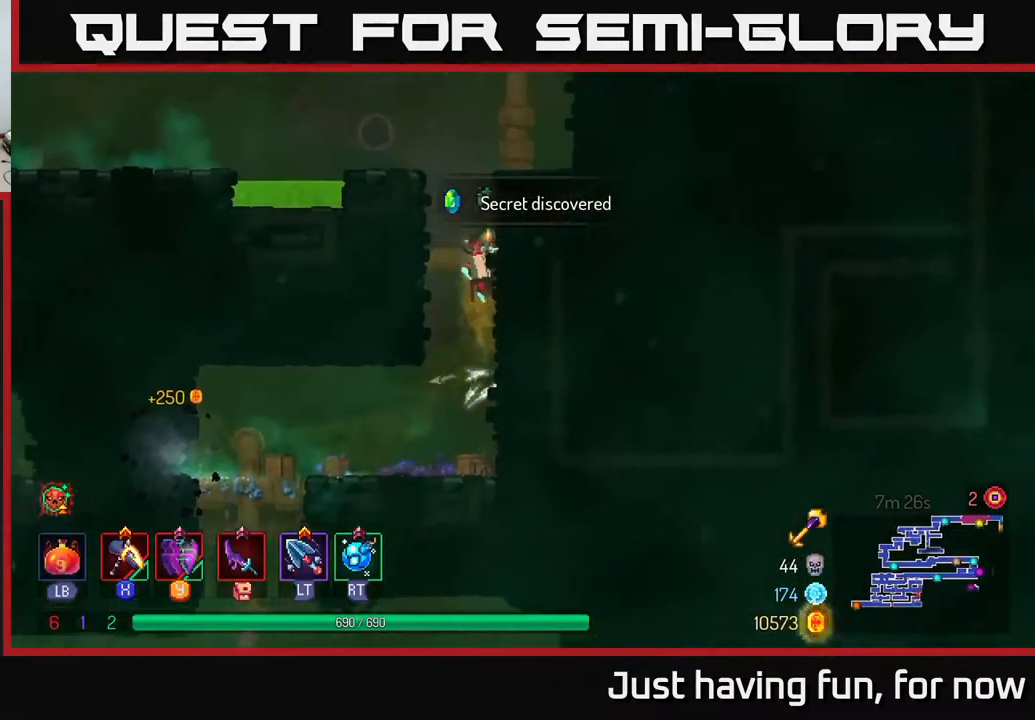
{"buttons": [], "left_stick": "up-right", "right_stick": "center", "events": [[317, "A", "down"], [467, "A", "up"]]}
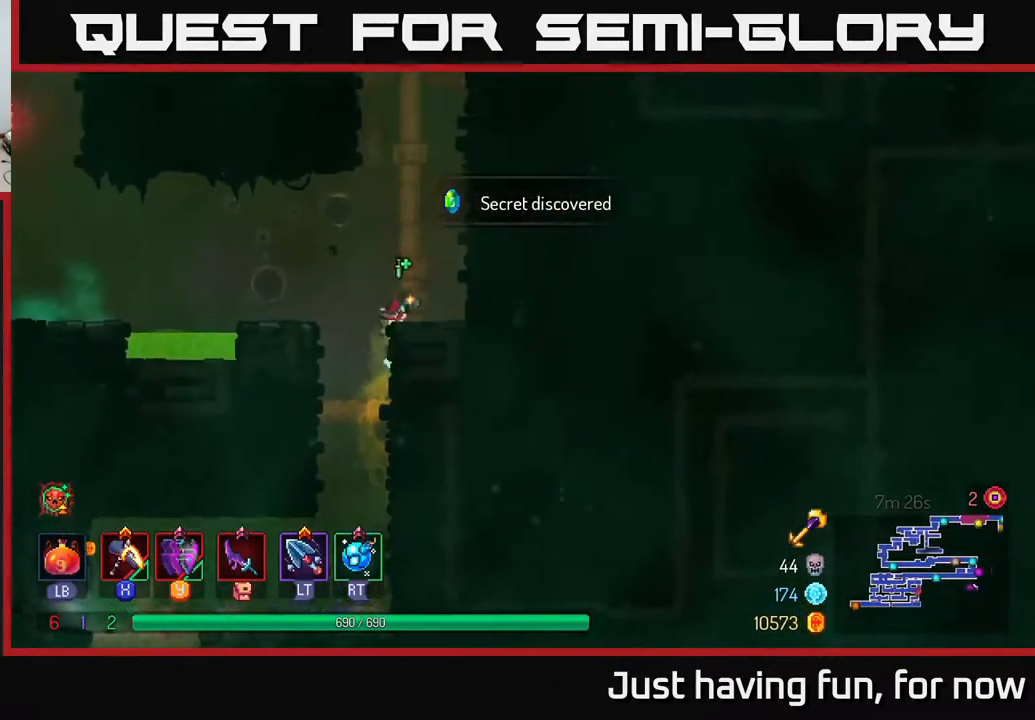
{"buttons": [], "left_stick": "up-right", "right_stick": "center", "events": [[184, "A", "down"], [334, "A", "up"]]}
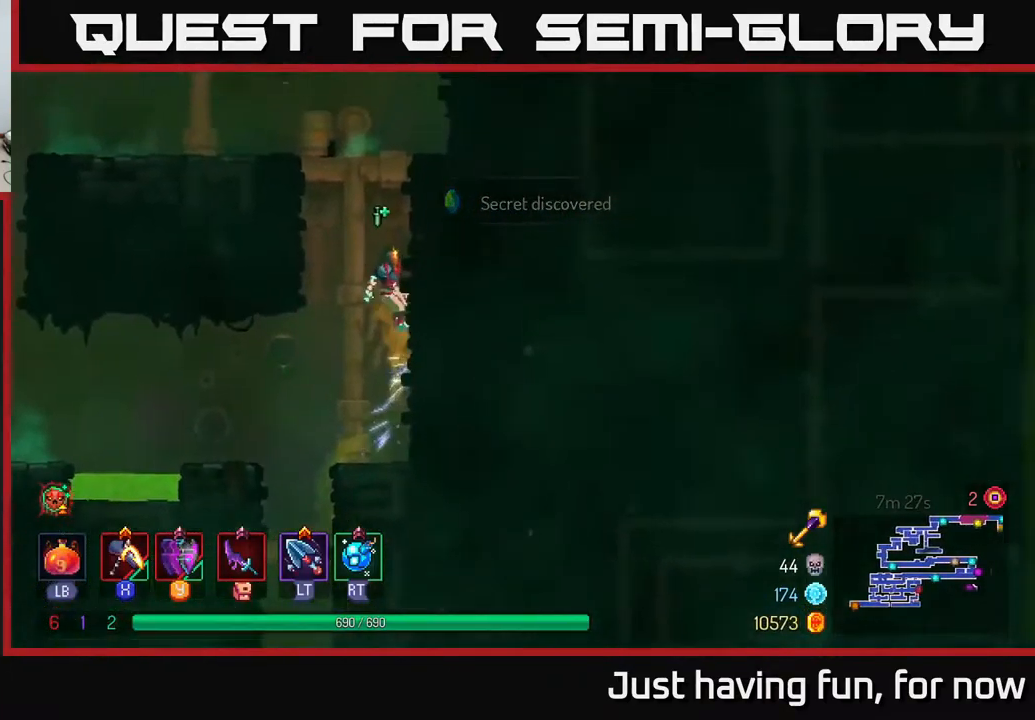
{"buttons": [], "left_stick": "up-right", "right_stick": "center", "events": [[234, "A", "down"], [367, "A", "up"]]}
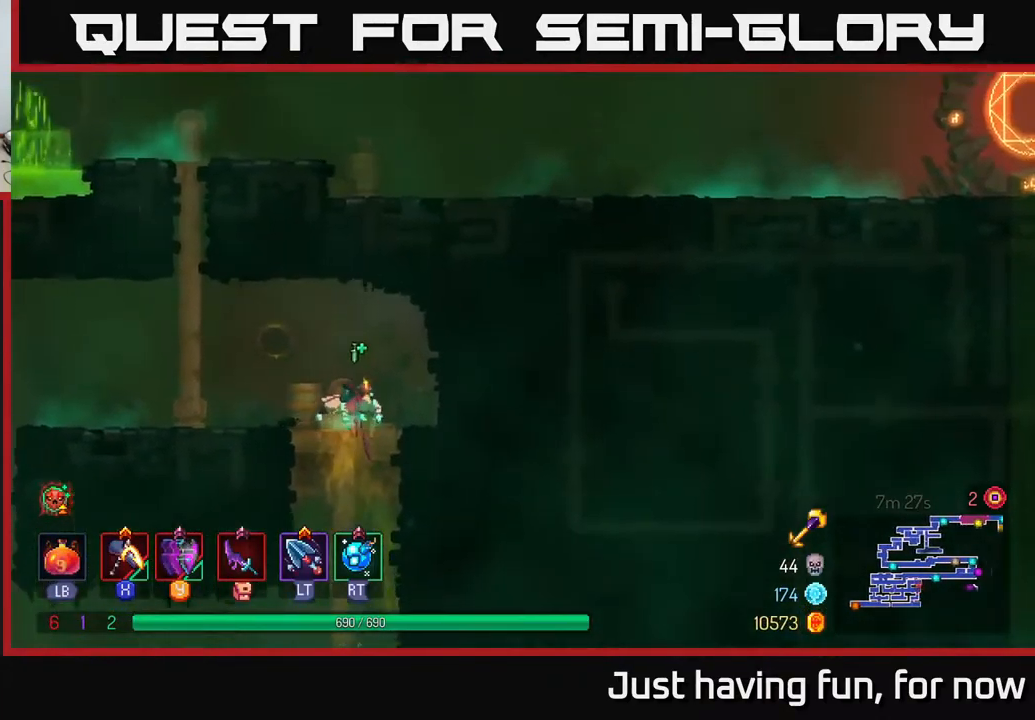
{"buttons": [], "left_stick": "up", "right_stick": "center", "events": [[67, "left_stick", "left"], [200, "A", "down"], [350, "A", "up"], [417, "left_stick", "up"]]}
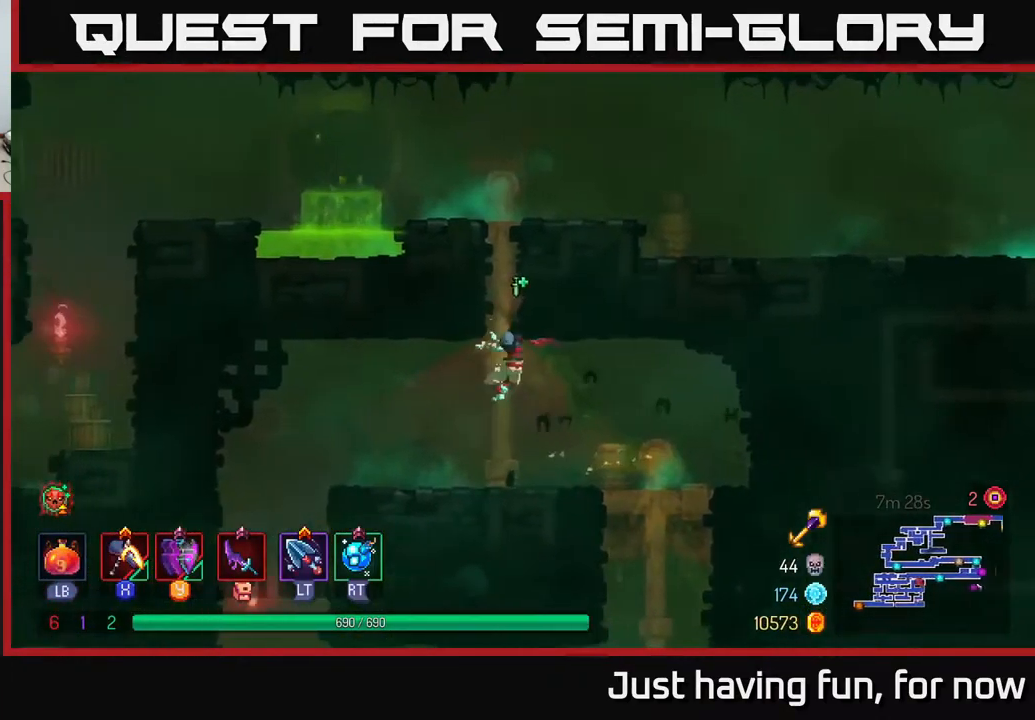
{"buttons": [], "left_stick": "up-right", "right_stick": "center", "events": [[334, "left_stick", "up-right"], [367, "A", "down"], [500, "A", "up"]]}
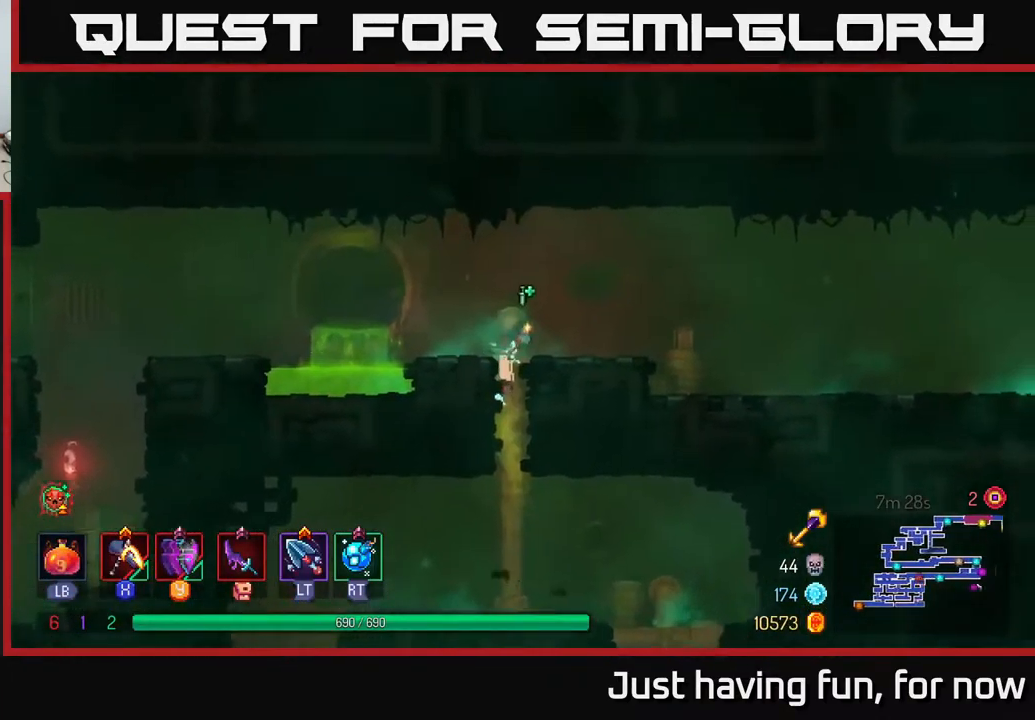
{"buttons": [], "left_stick": "right", "right_stick": "center", "events": [[67, "left_stick", "right"], [334, "B", "down"], [450, "B", "up"]]}
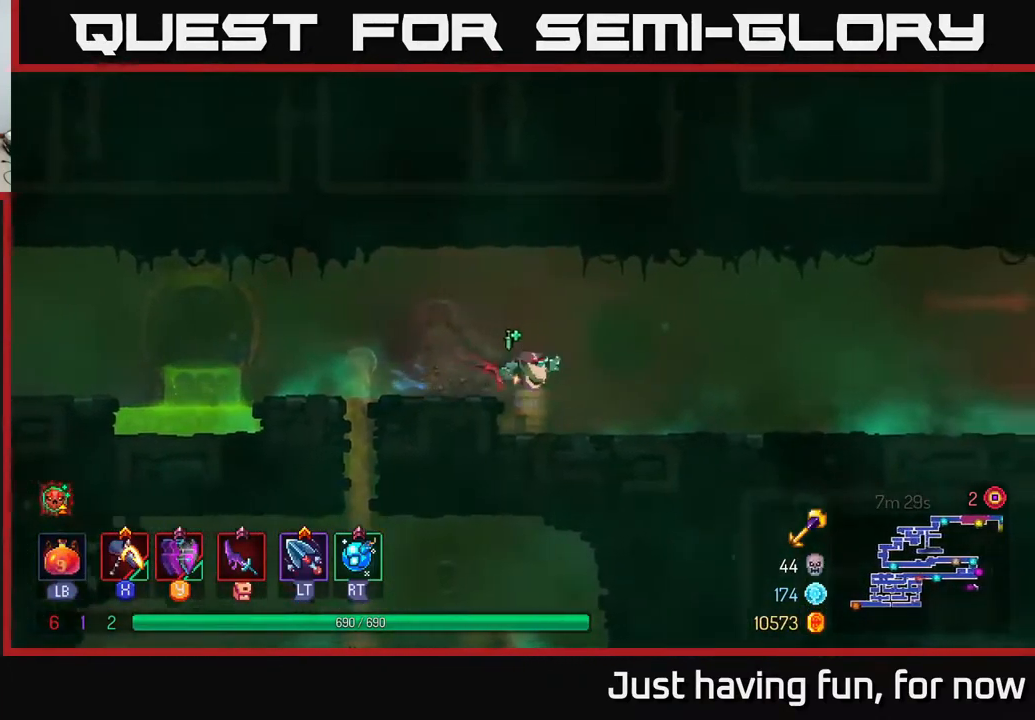
{"buttons": [], "left_stick": "right", "right_stick": "center", "events": [[350, "A", "down"], [467, "A", "up"]]}
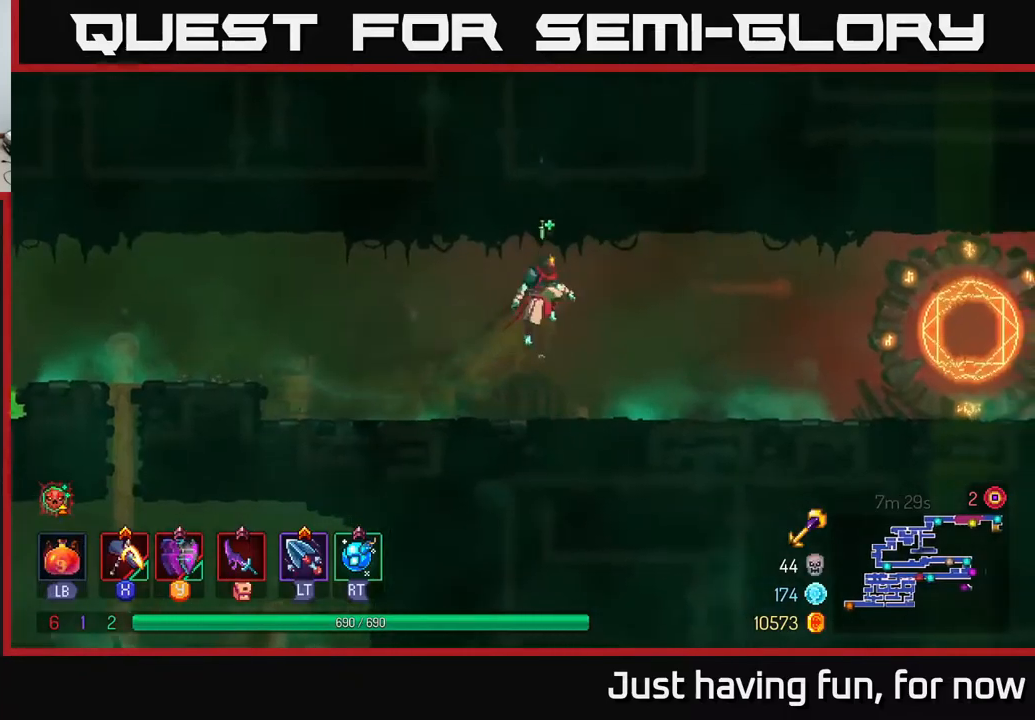
{"buttons": [], "left_stick": "right", "right_stick": "center", "events": [[350, "B", "down"], [467, "B", "up"]]}
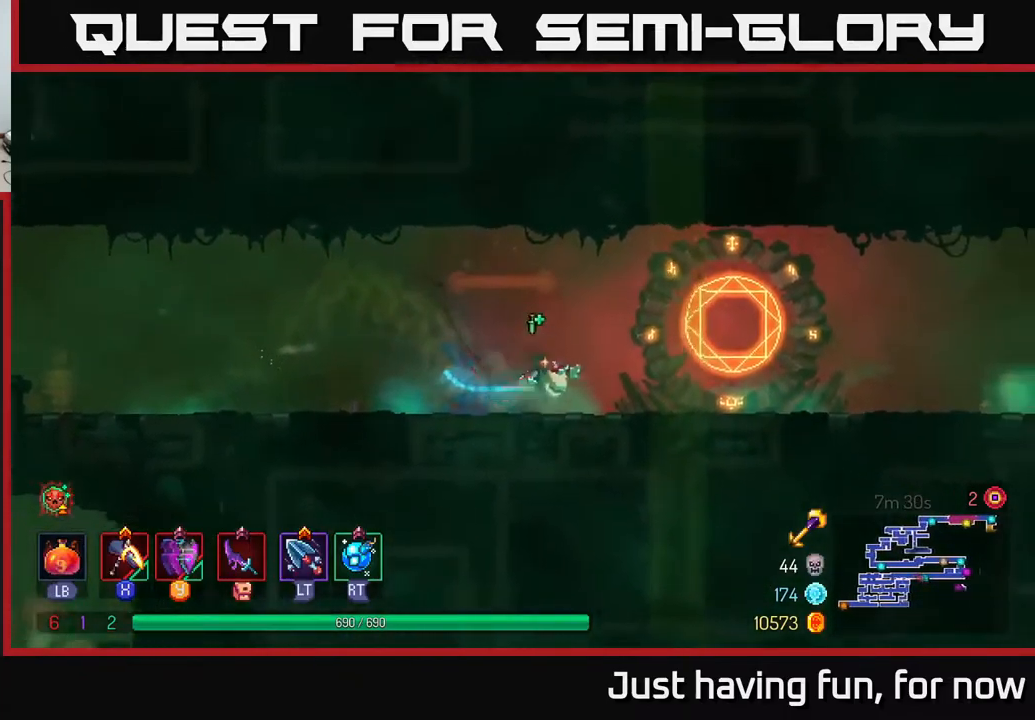
{"buttons": [], "left_stick": "center", "right_stick": "center", "events": [[300, "left_stick", "center"], [333, "R1", "down"], [433, "R1", "up"]]}
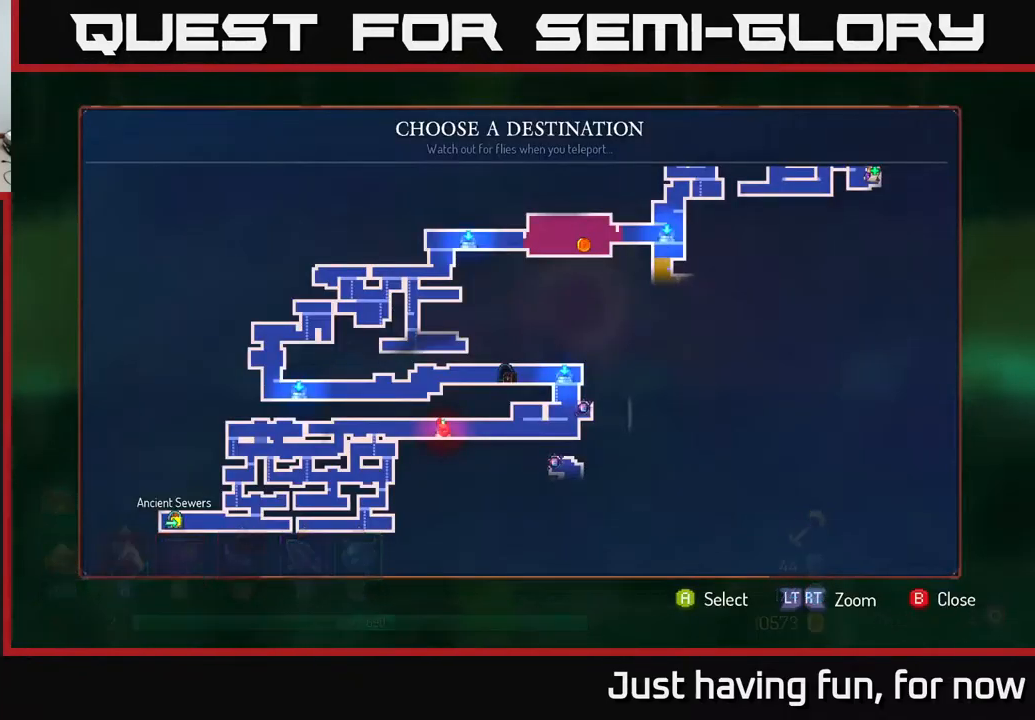
{"buttons": ["A"], "left_stick": "center", "right_stick": "center", "events": [[183, "left_stick", "right"], [367, "left_stick", "center"], [483, "A", "down"]]}
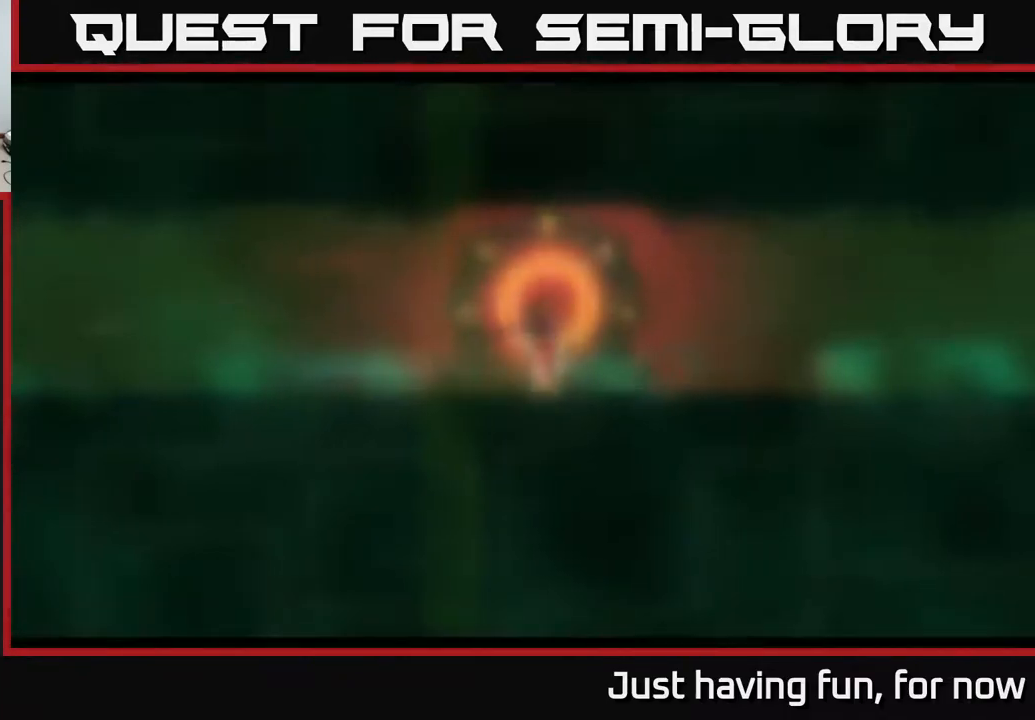
{"buttons": [], "left_stick": "center", "right_stick": "center", "events": [[50, "A", "up"]]}
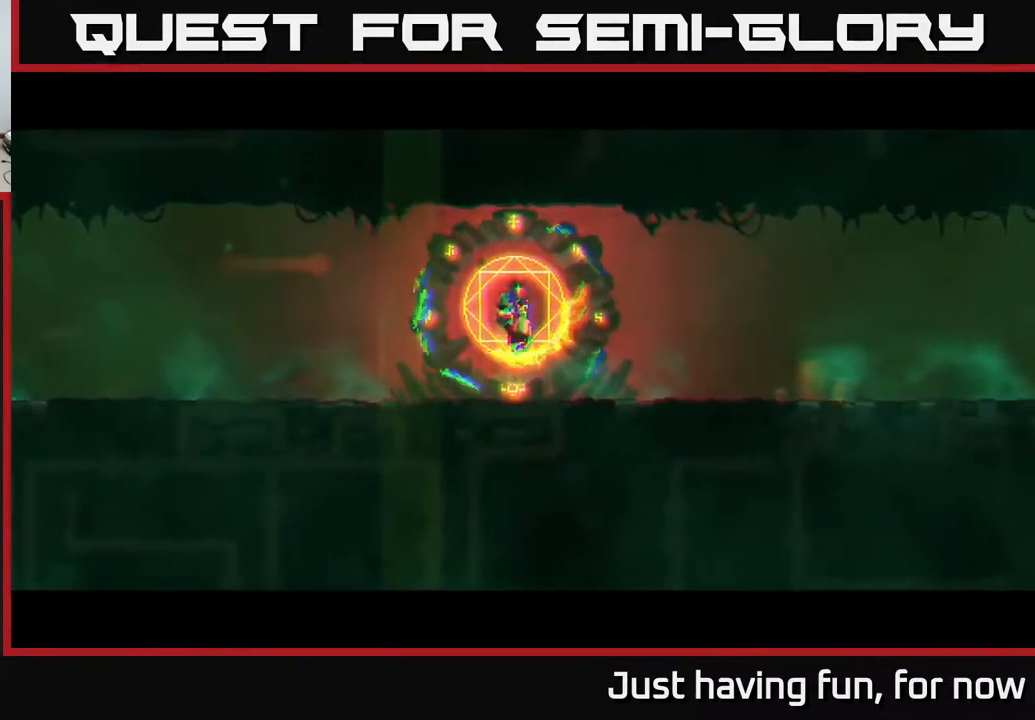
{"buttons": [], "left_stick": "center", "right_stick": "center", "events": []}
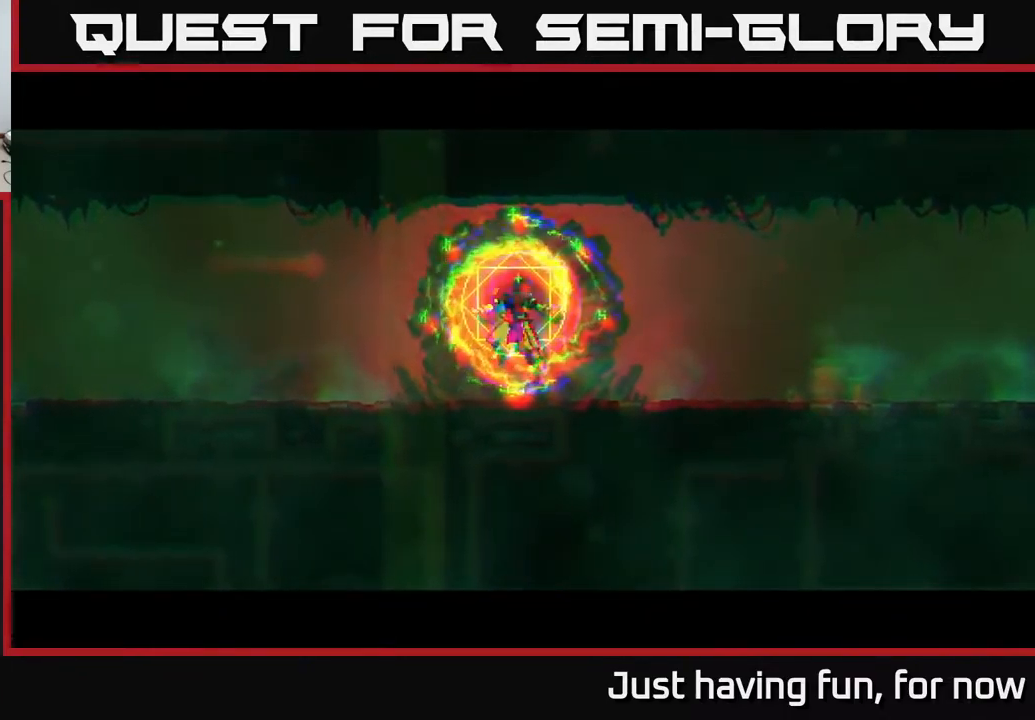
{"buttons": [], "left_stick": "right", "right_stick": "center", "events": [[383, "left_stick", "right"]]}
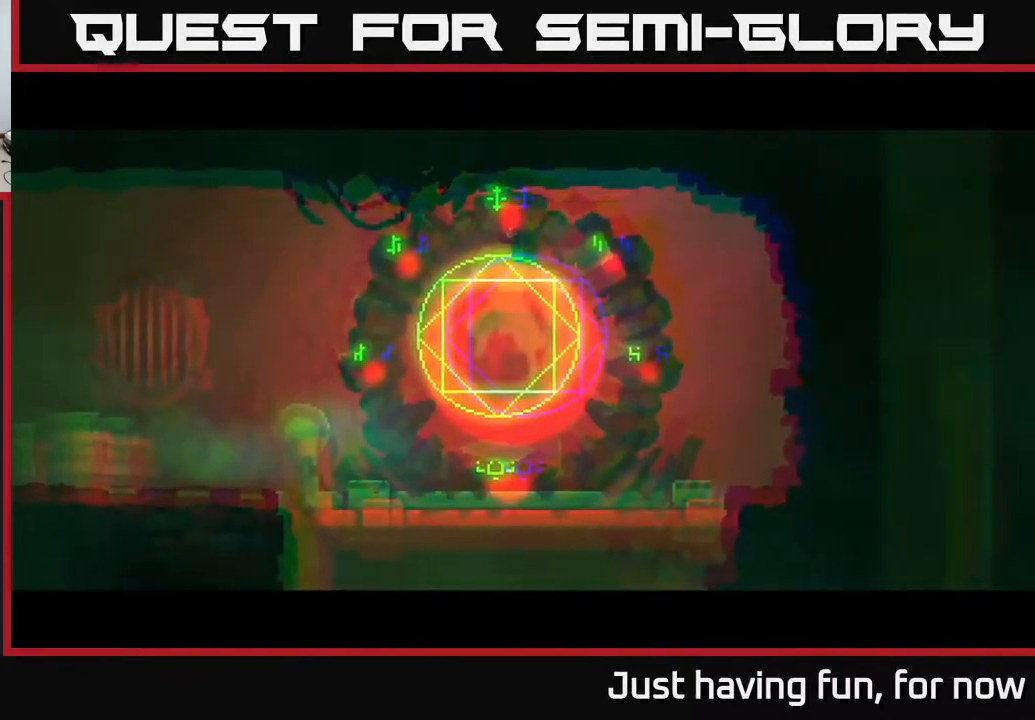
{"buttons": [], "left_stick": "right", "right_stick": "center", "events": []}
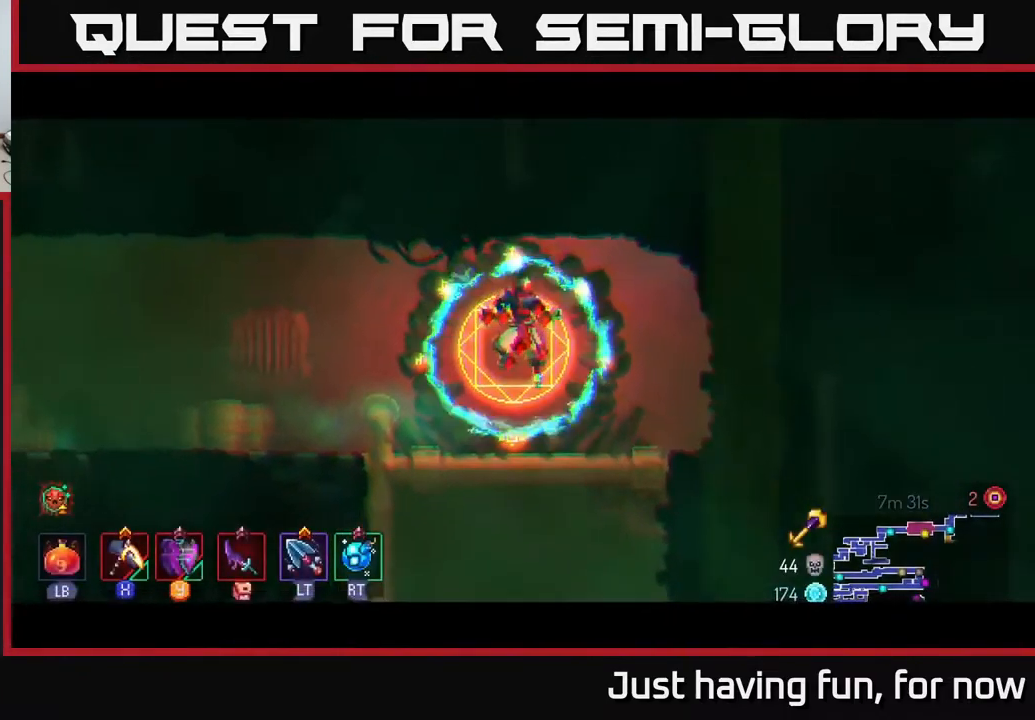
{"buttons": [], "left_stick": "down", "right_stick": "center", "events": [[200, "left_stick", "center"], [433, "left_stick", "down"]]}
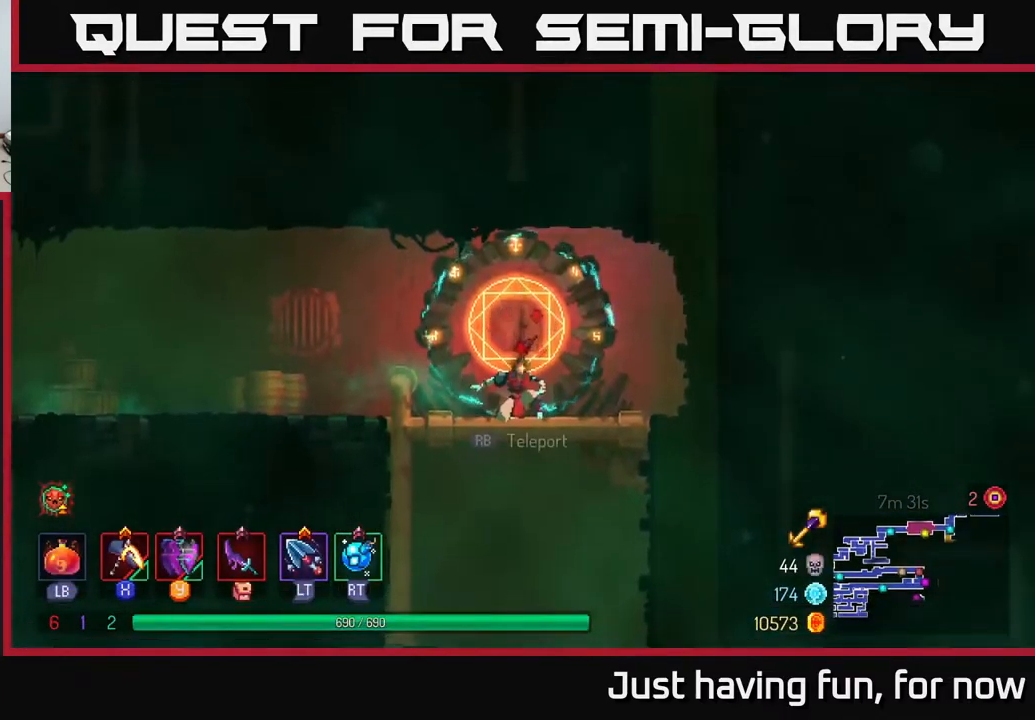
{"buttons": [], "left_stick": "right", "right_stick": "down", "events": [[50, "A", "down"], [167, "A", "up"], [367, "left_stick", "center"], [417, "left_stick", "right"], [417, "right_stick", "down"]]}
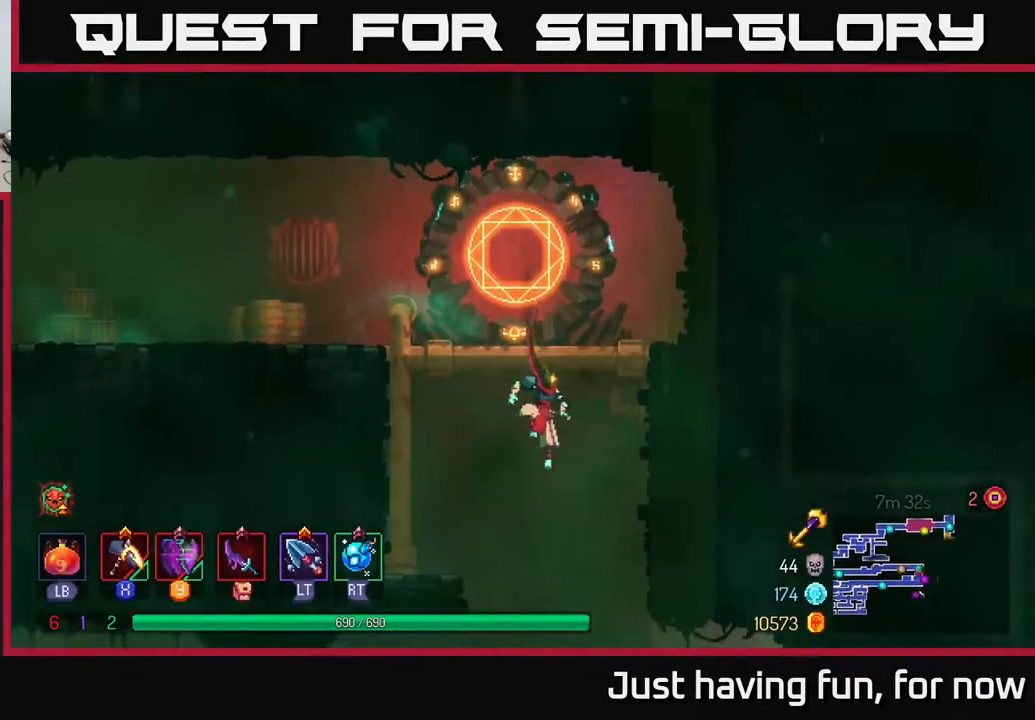
{"buttons": [], "left_stick": "right", "right_stick": "center", "events": [[183, "right_stick", "center"]]}